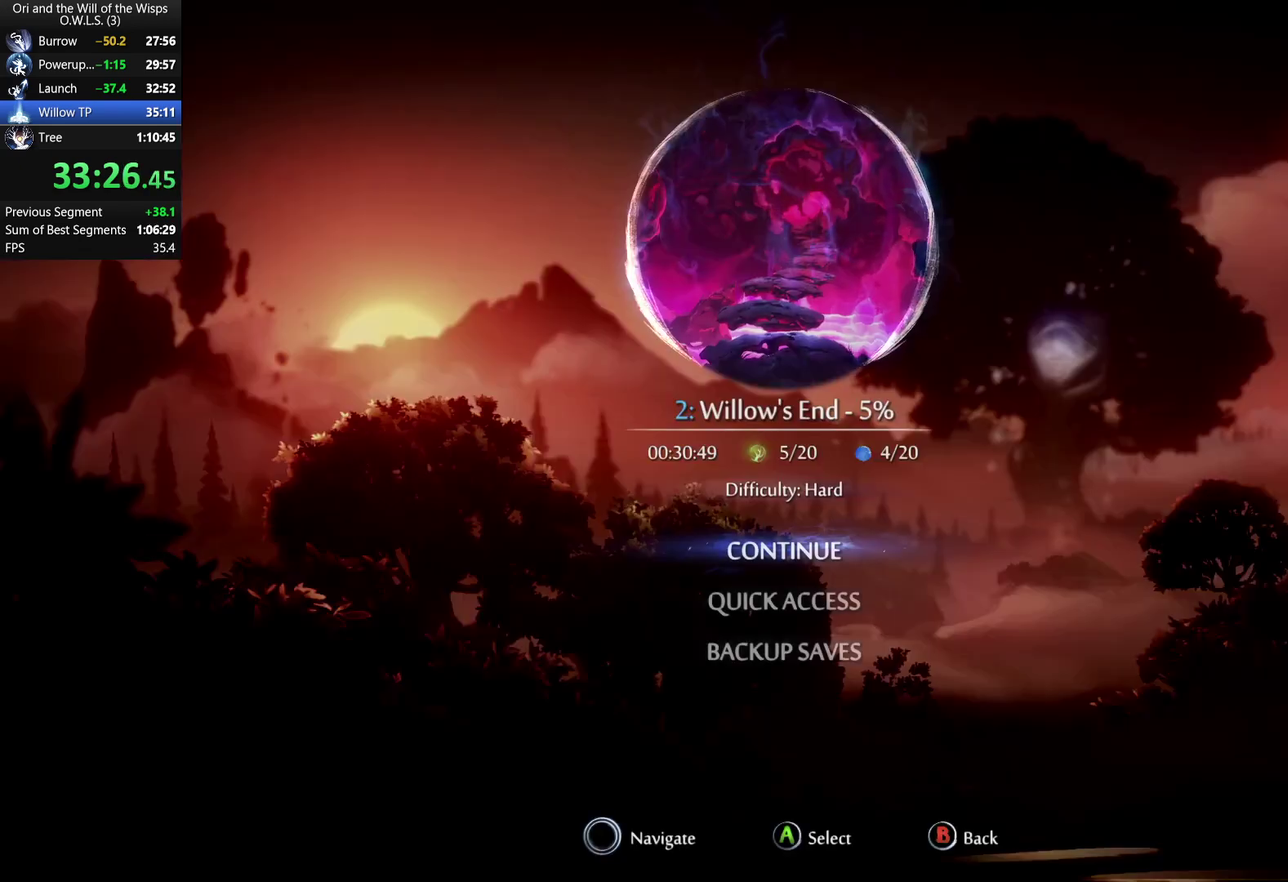
Gameplay with a controller (Xbox layout); each line is a JSON object with the inputs held at the frame after it. "events" lists button and stick changes between this image and that frame as [ms after this image, input, new state], when the widget could be followed in between. Not read: L1 R1.
{"buttons": [], "left_stick": "center", "right_stick": "center", "events": [[33, "A", "up"]]}
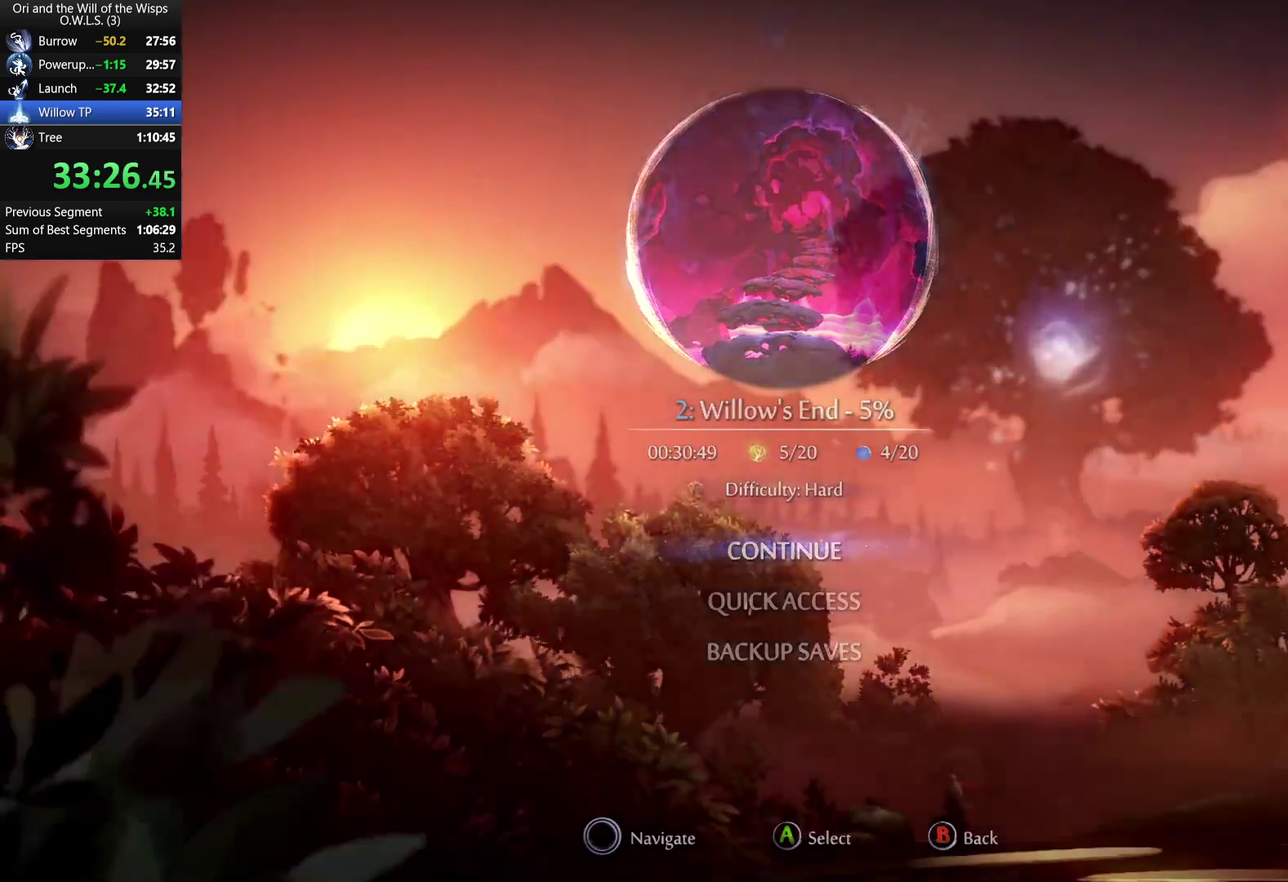
{"buttons": [], "left_stick": "center", "right_stick": "center", "events": []}
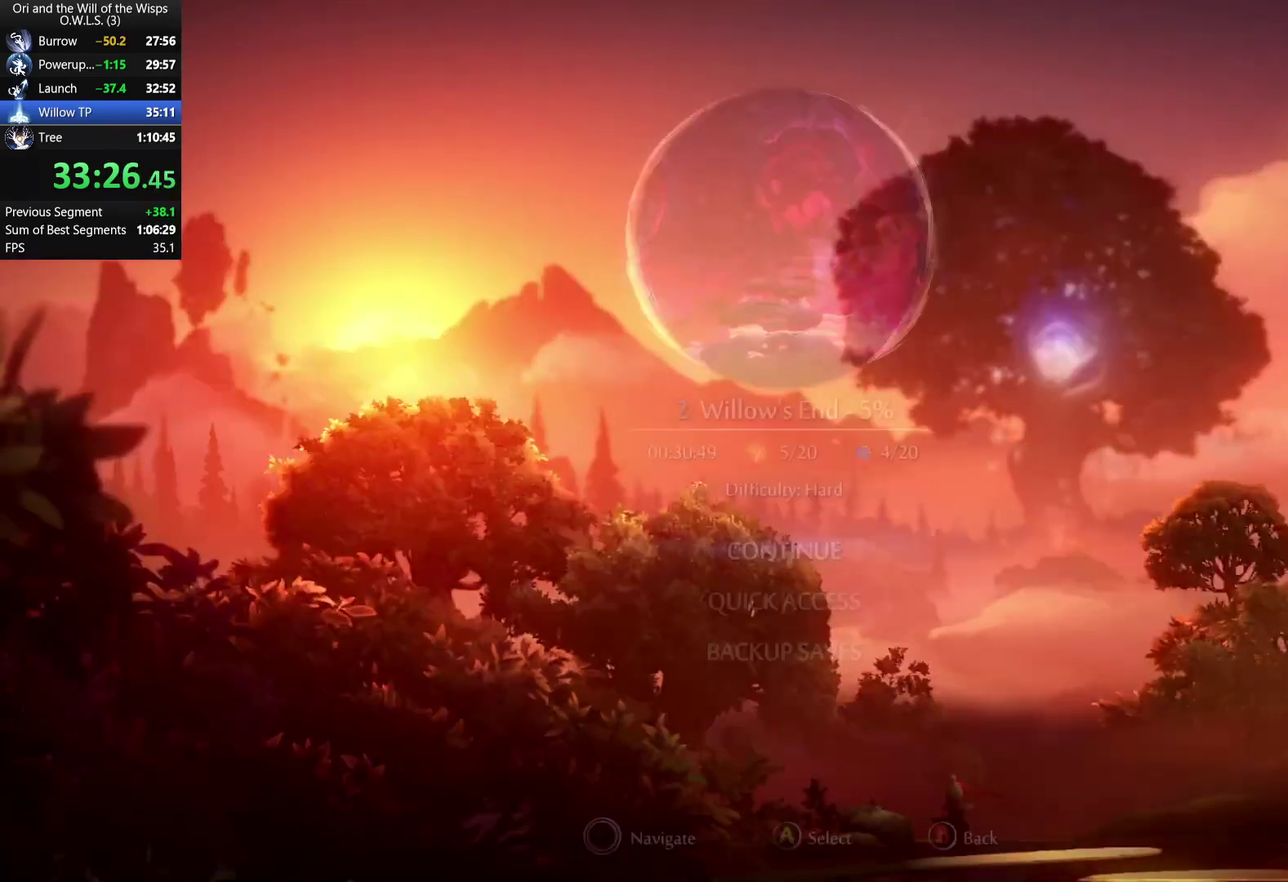
{"buttons": [], "left_stick": "center", "right_stick": "center", "events": []}
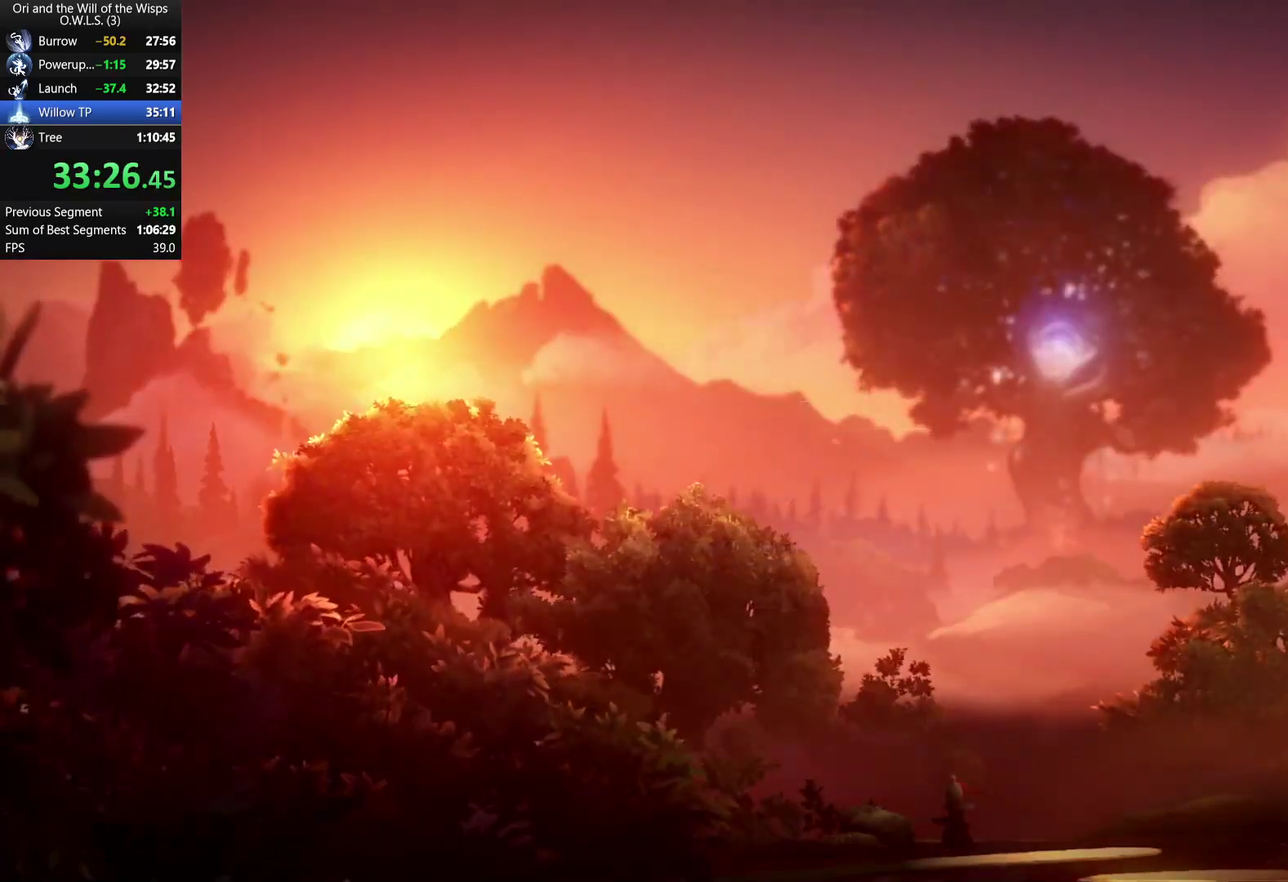
{"buttons": [], "left_stick": "left", "right_stick": "center", "events": [[183, "left_stick", "left"]]}
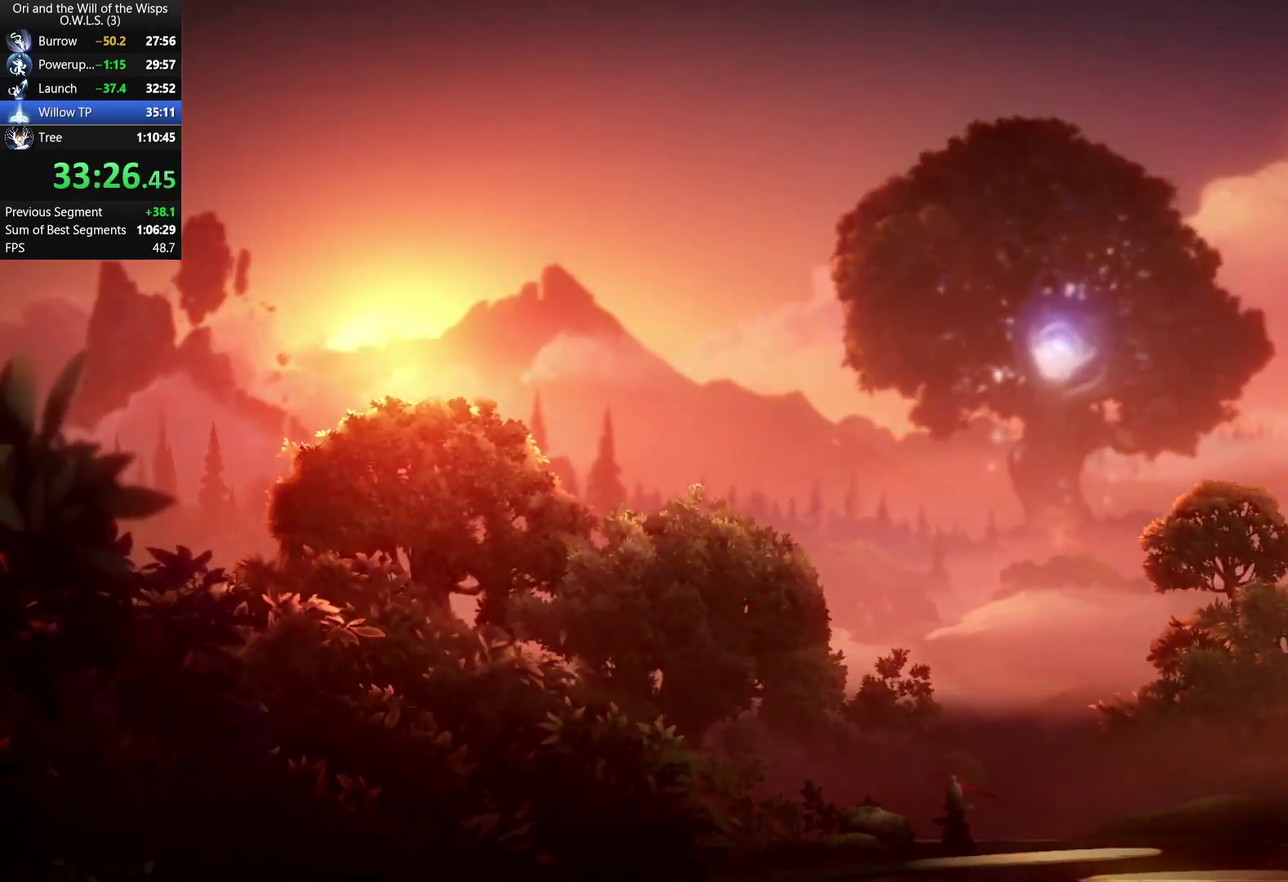
{"buttons": [], "left_stick": "center", "right_stick": "center", "events": [[50, "left_stick", "center"]]}
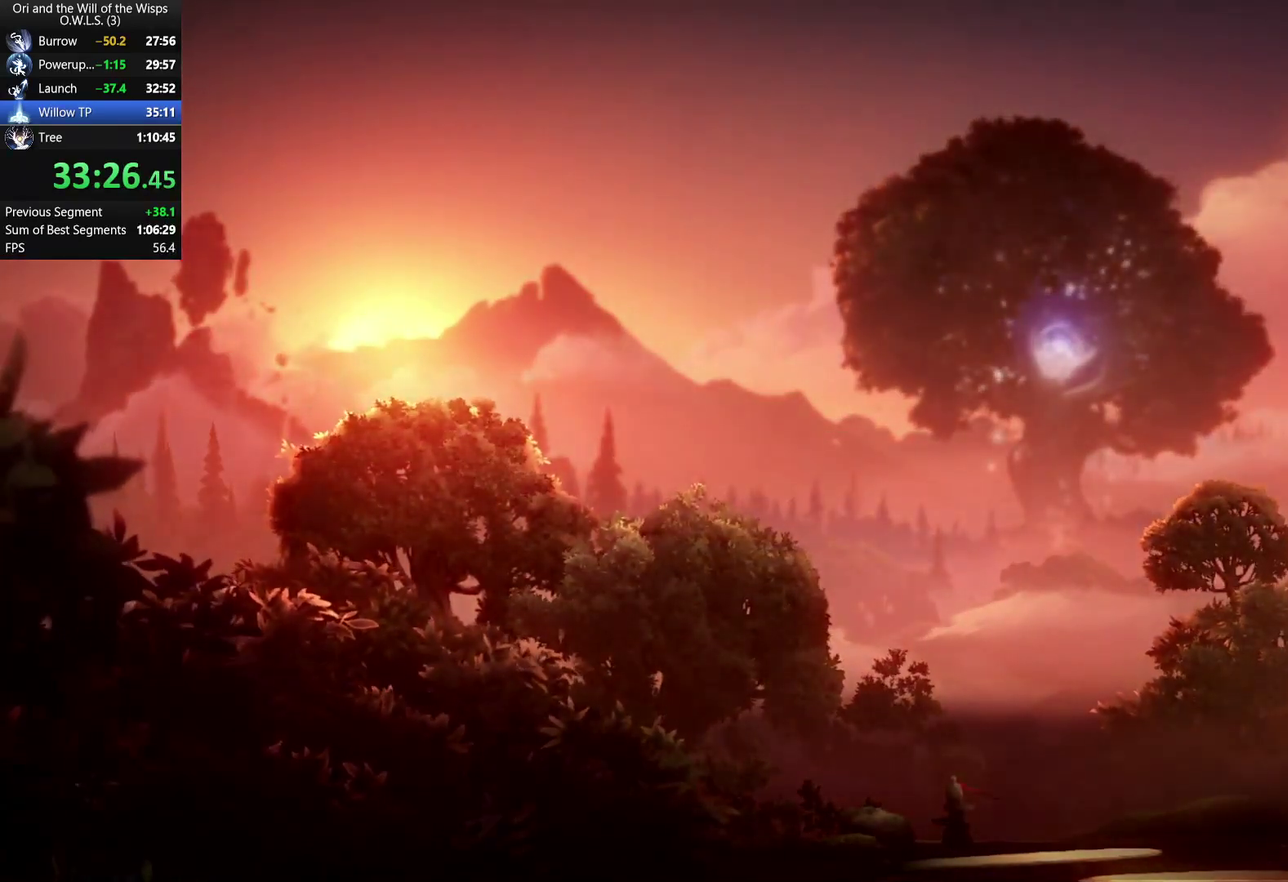
{"buttons": ["A"], "left_stick": "center", "right_stick": "center", "events": [[433, "A", "down"]]}
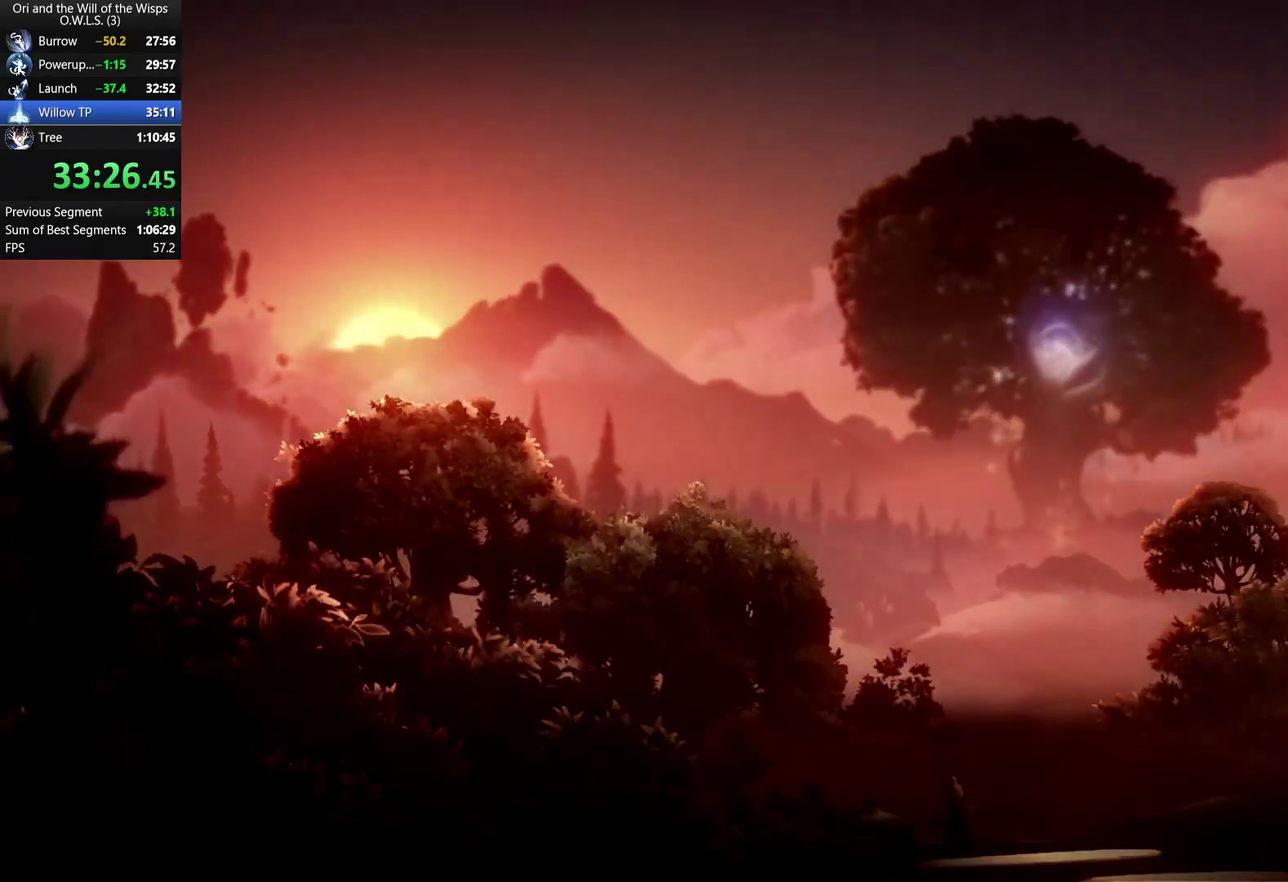
{"buttons": ["A"], "left_stick": "center", "right_stick": "center", "events": [[67, "A", "up"], [450, "A", "down"]]}
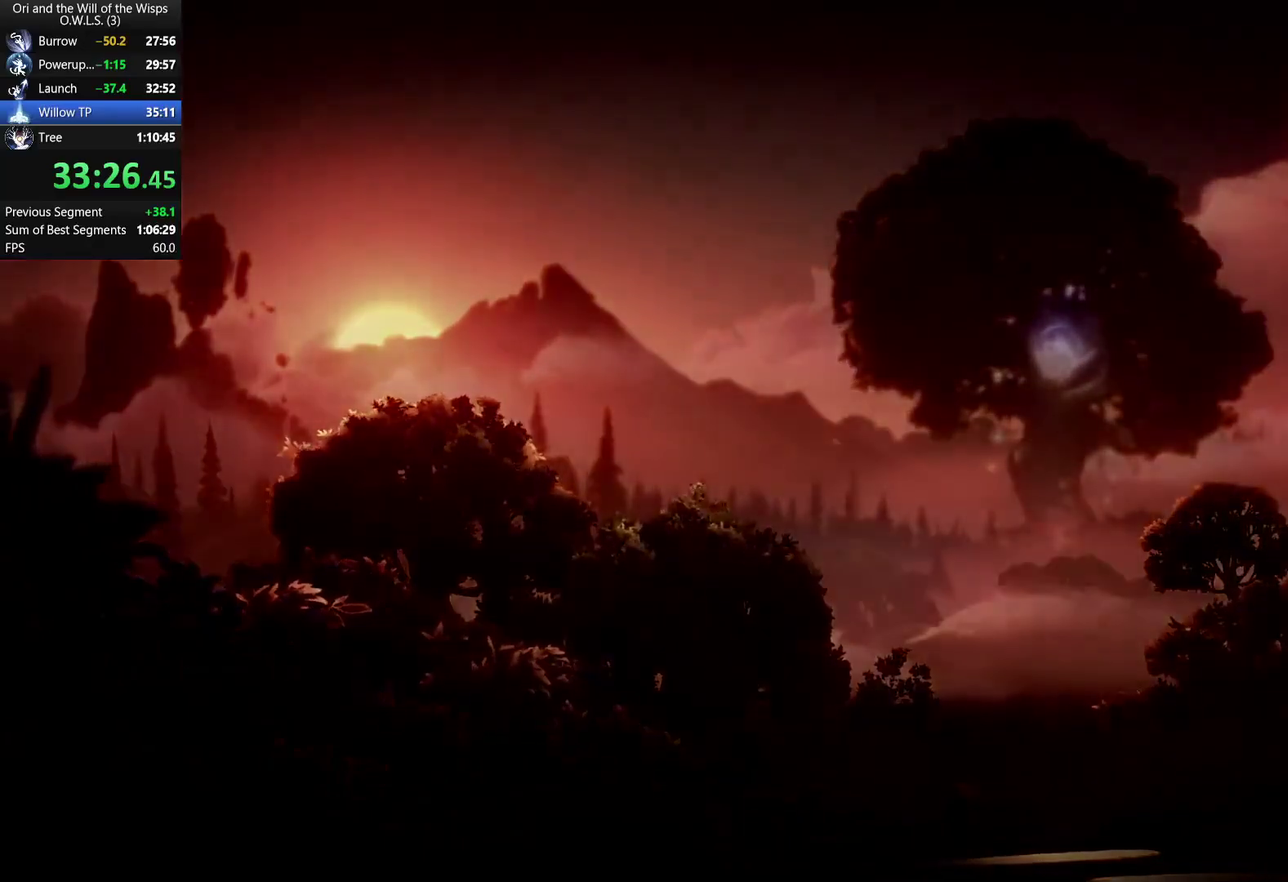
{"buttons": ["X"], "left_stick": "center", "right_stick": "center", "events": [[83, "A", "up"], [300, "A", "down"], [333, "X", "down"], [450, "A", "up"]]}
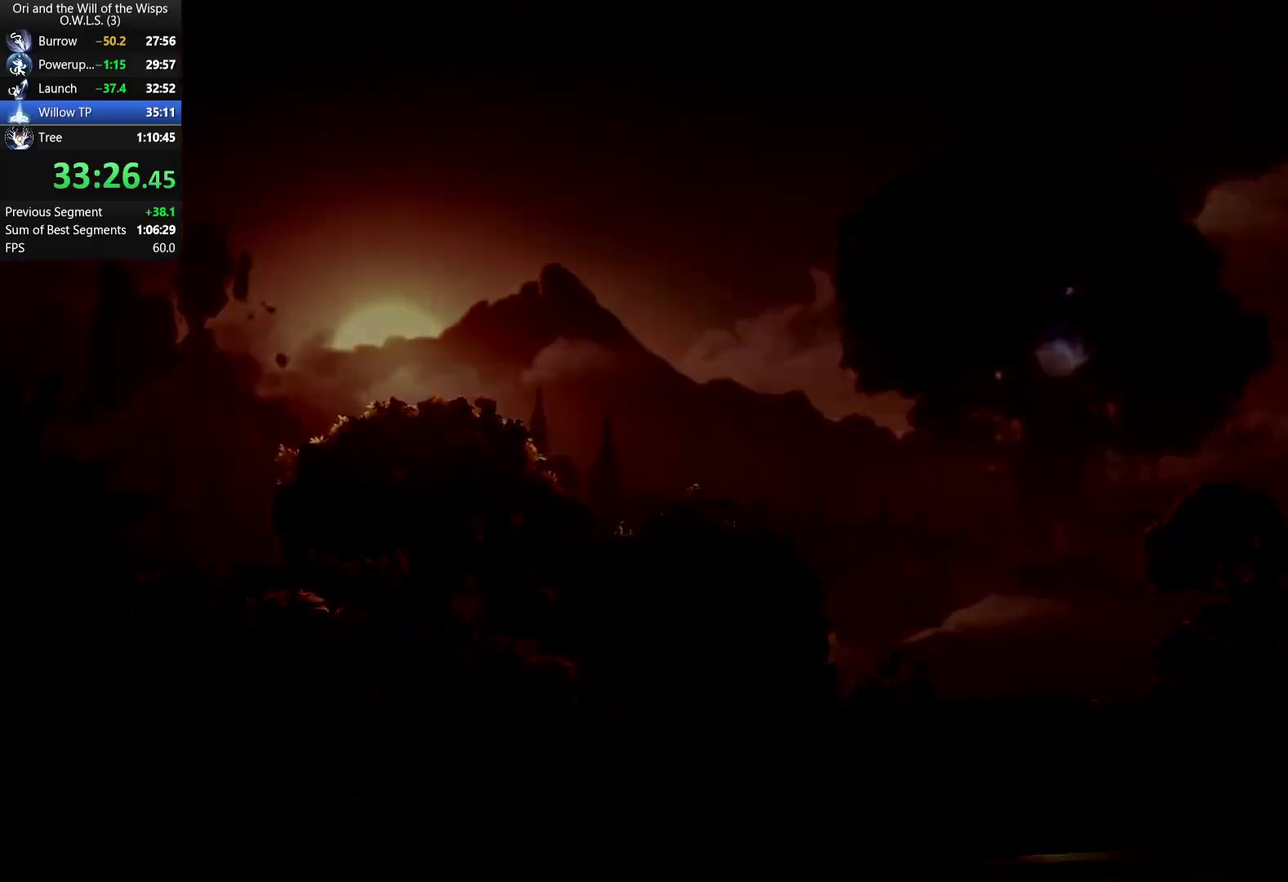
{"buttons": [], "left_stick": "center", "right_stick": "center", "events": [[17, "X", "up"]]}
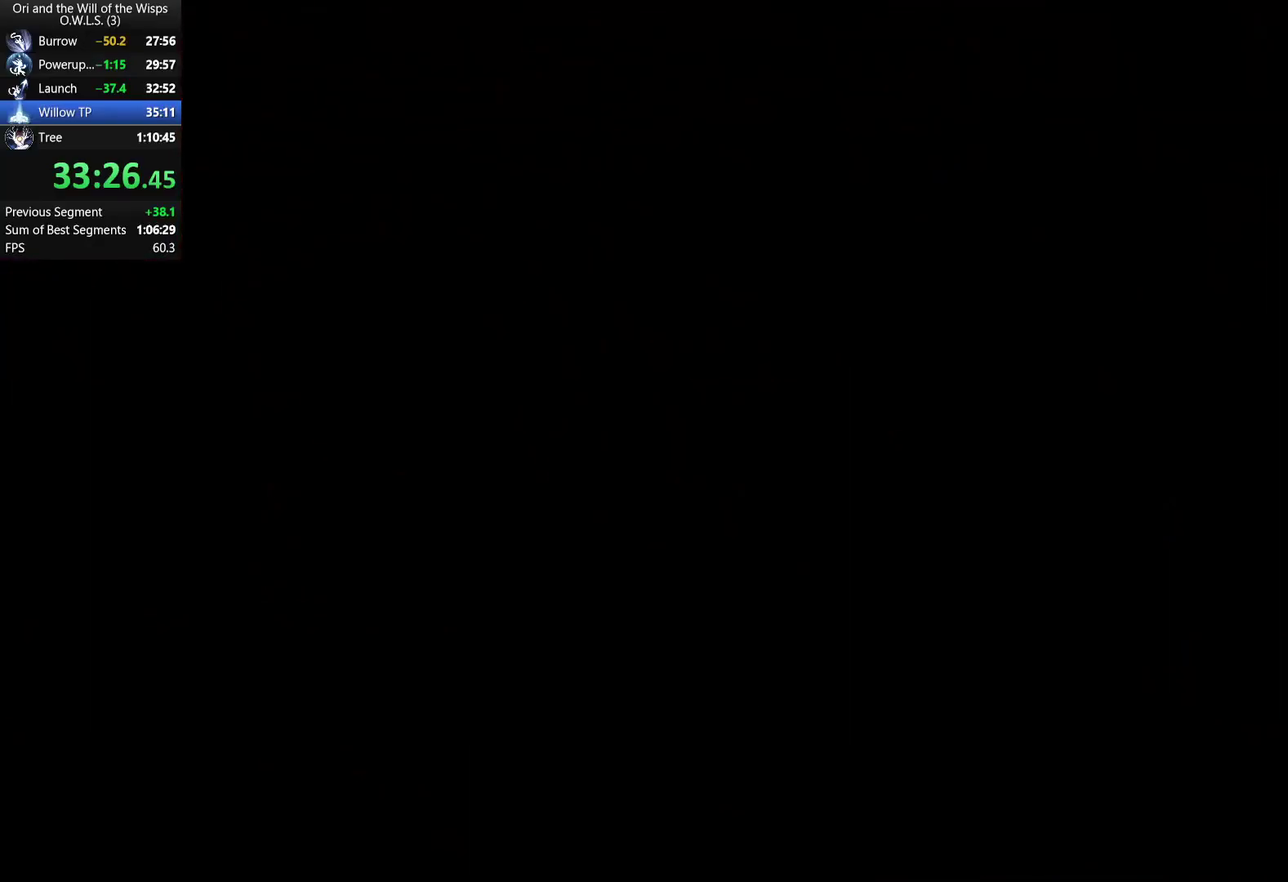
{"buttons": [], "left_stick": "center", "right_stick": "center", "events": []}
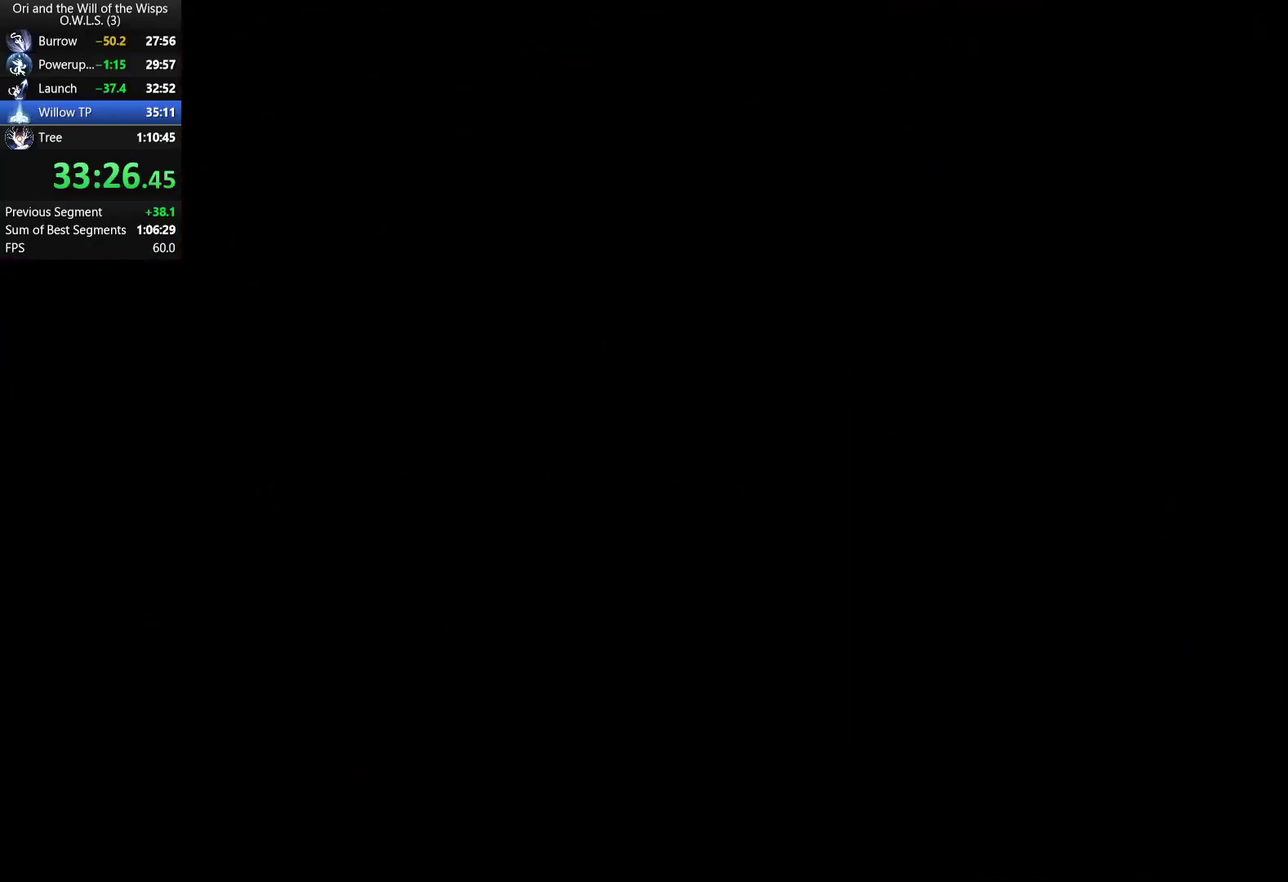
{"buttons": [], "left_stick": "center", "right_stick": "center", "events": []}
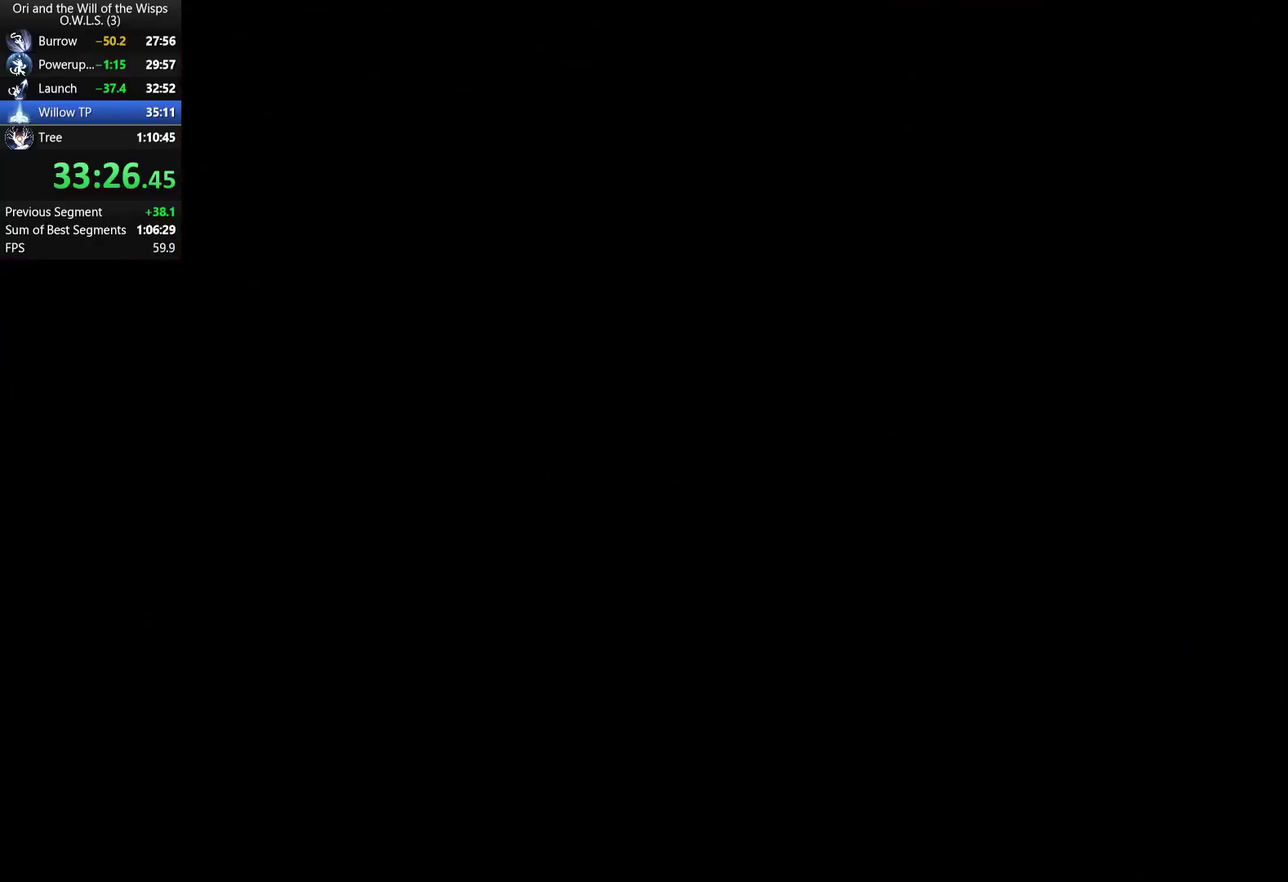
{"buttons": [], "left_stick": "center", "right_stick": "center", "events": []}
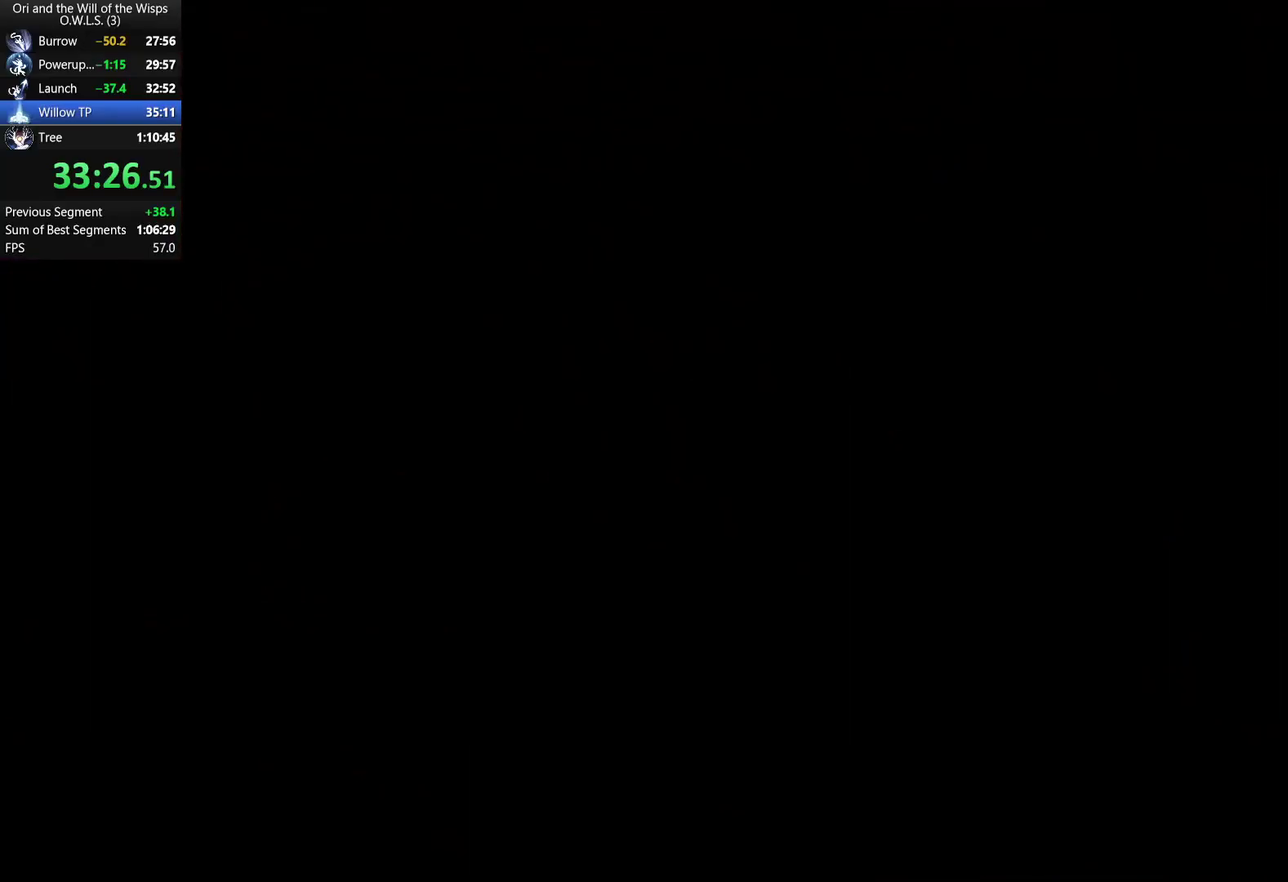
{"buttons": [], "left_stick": "center", "right_stick": "center", "events": []}
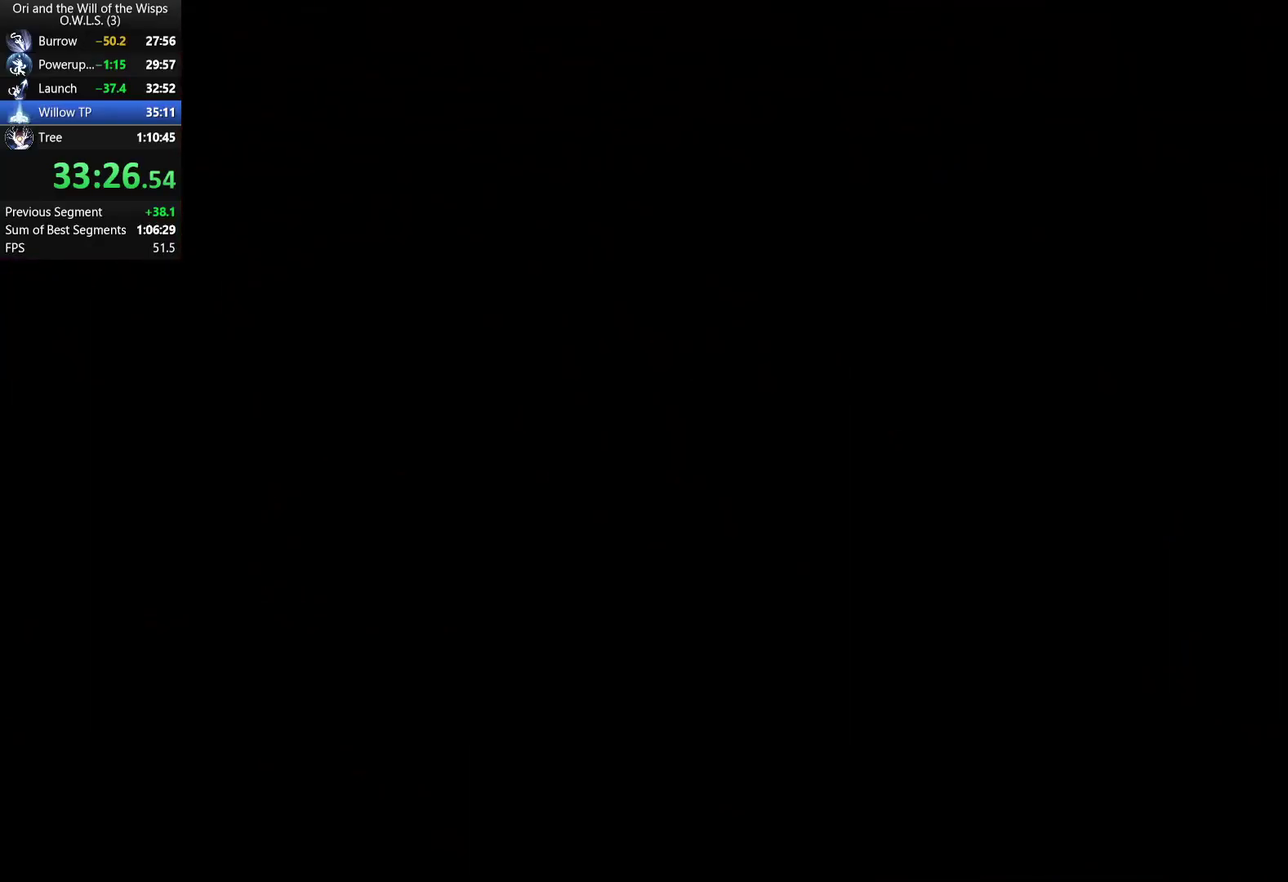
{"buttons": [], "left_stick": "right", "right_stick": "center", "events": [[317, "left_stick", "right"], [400, "left_stick", "center"], [467, "left_stick", "right"]]}
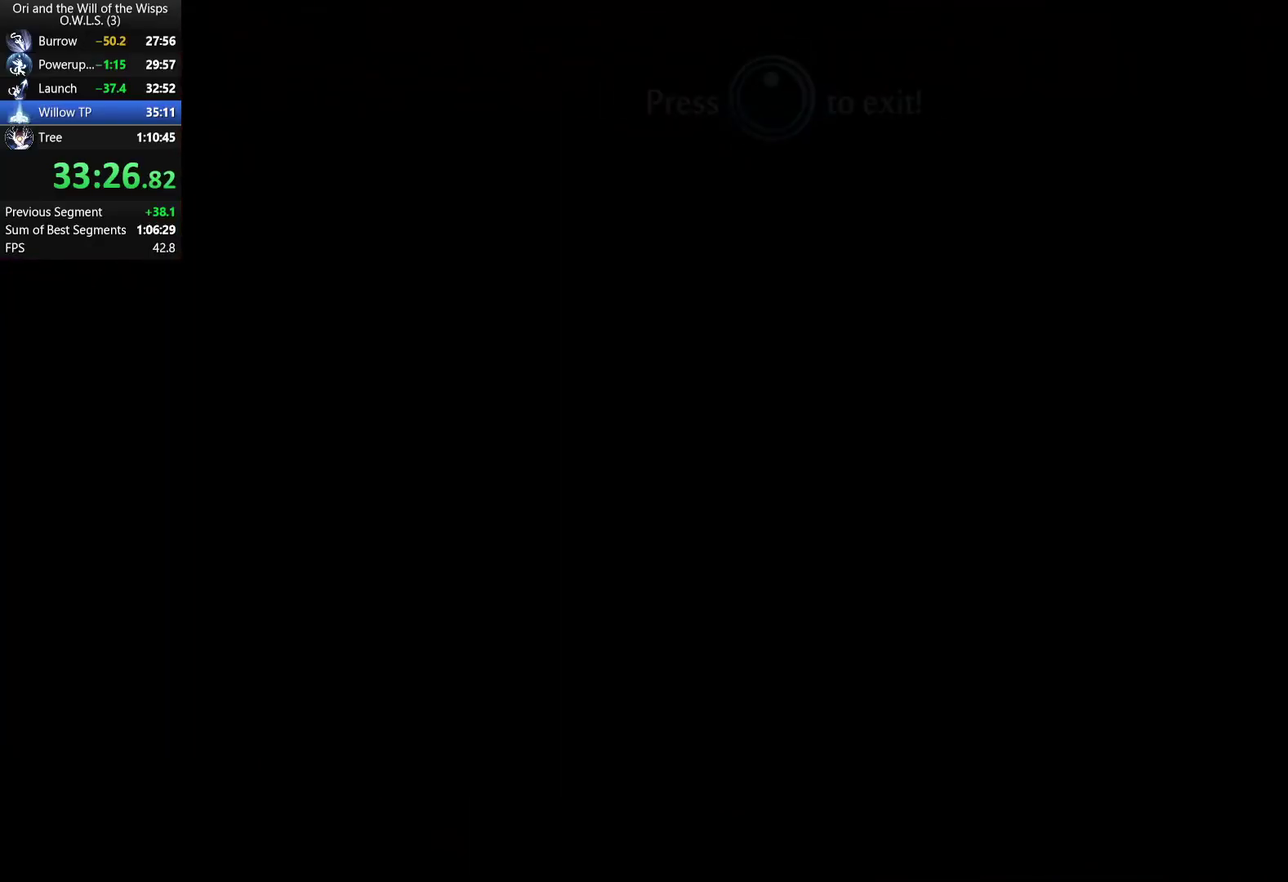
{"buttons": [], "left_stick": "right", "right_stick": "center", "events": [[217, "left_stick", "center"], [317, "left_stick", "right"]]}
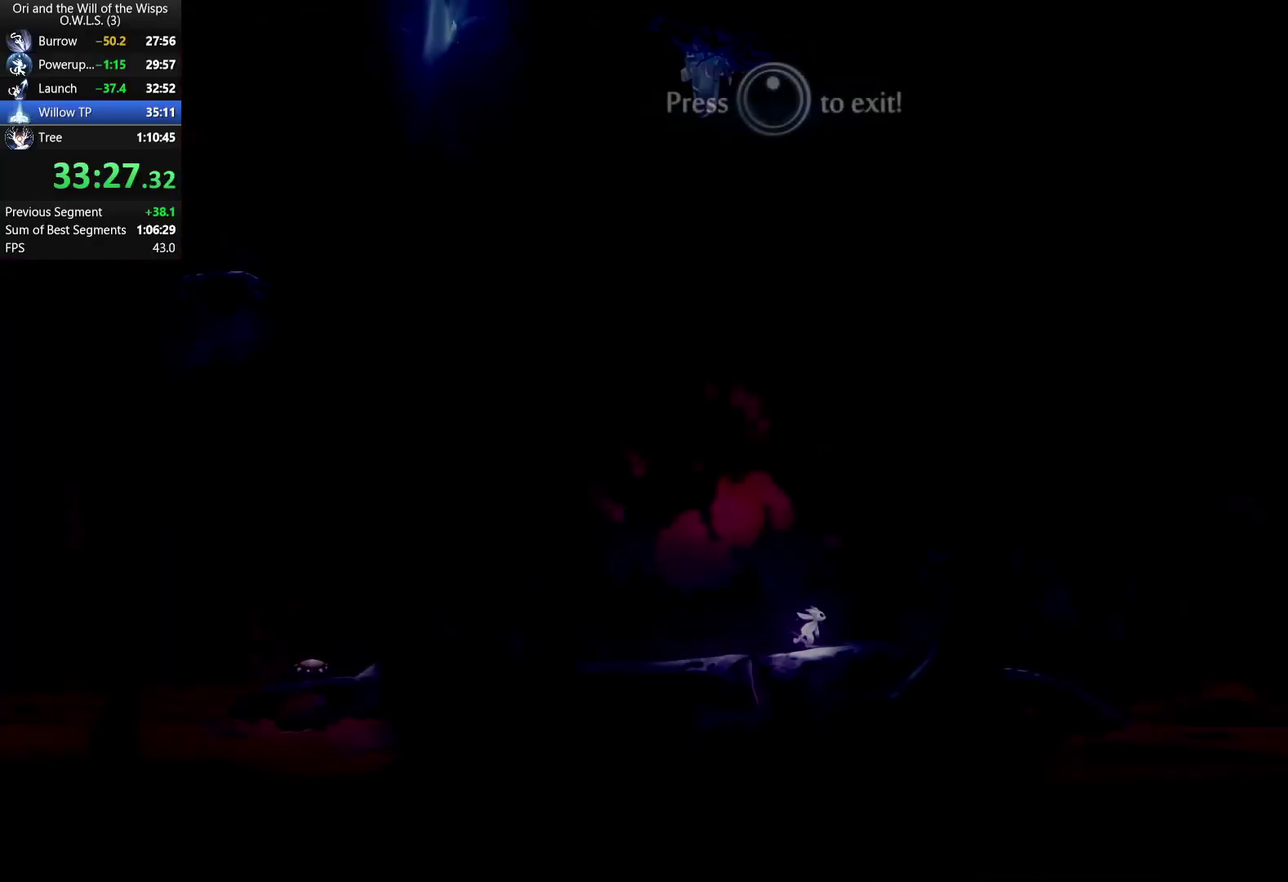
{"buttons": [], "left_stick": "right", "right_stick": "center", "events": [[117, "A", "down"], [300, "A", "up"]]}
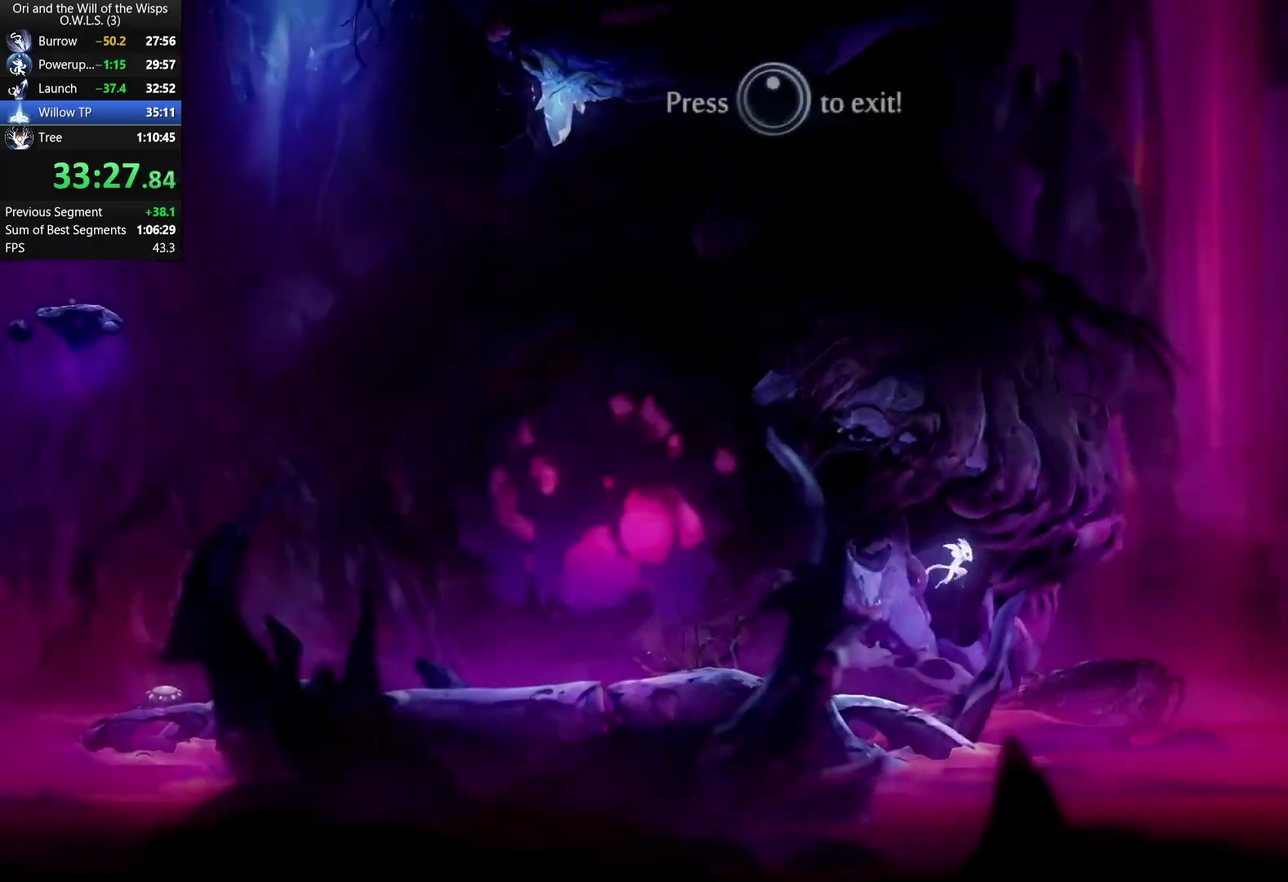
{"buttons": [], "left_stick": "right", "right_stick": "center", "events": []}
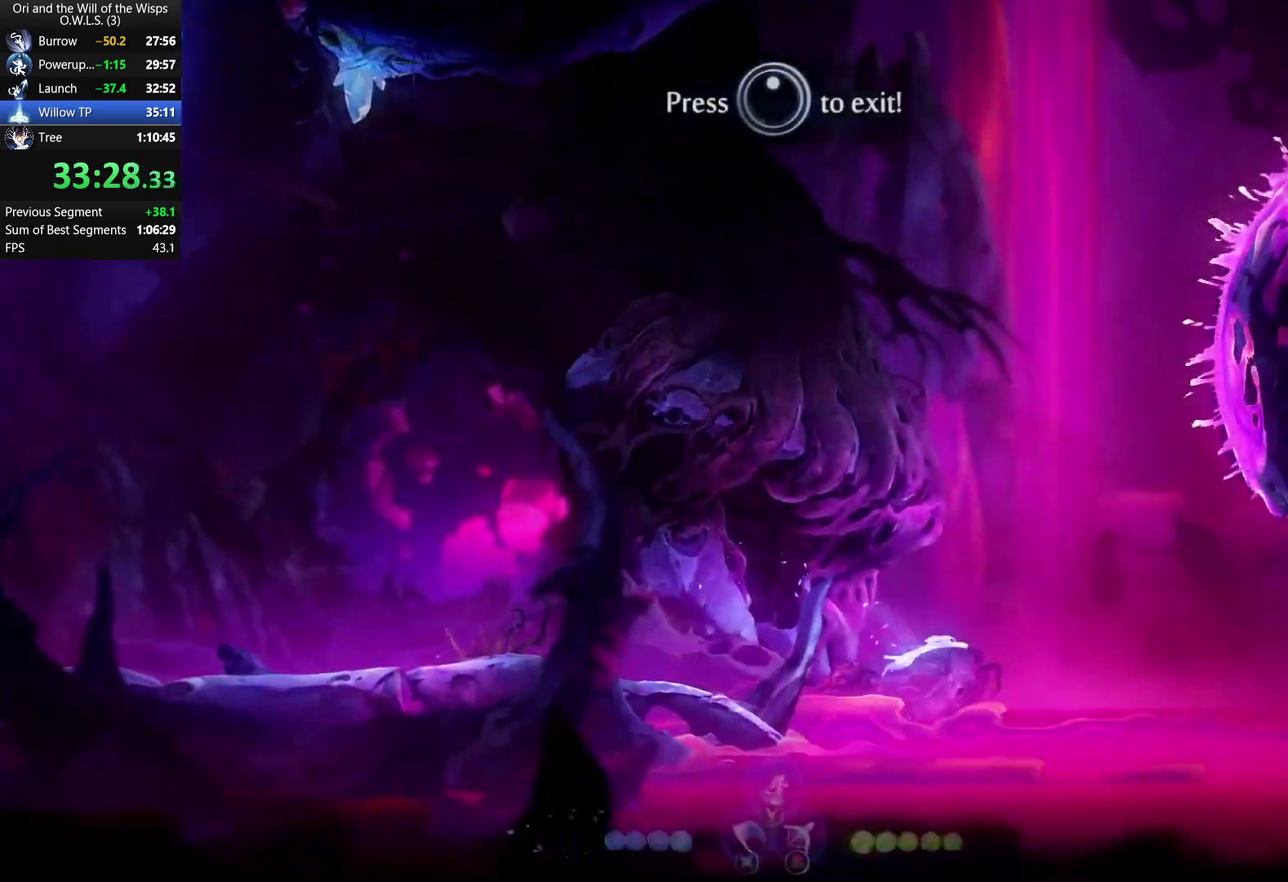
{"buttons": [], "left_stick": "right", "right_stick": "center", "events": [[217, "Y", "down"], [300, "Y", "up"]]}
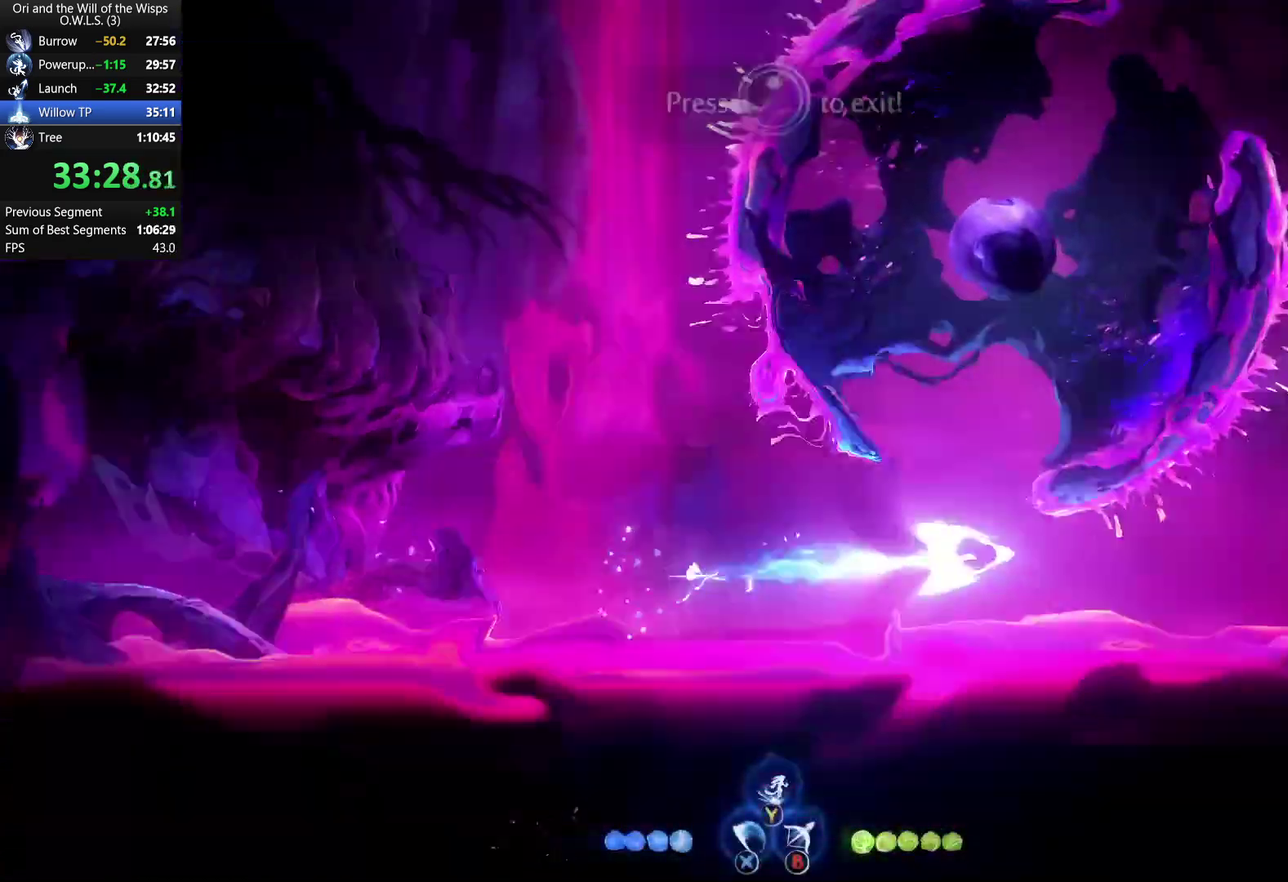
{"buttons": ["A"], "left_stick": "right", "right_stick": "center", "events": [[400, "A", "down"]]}
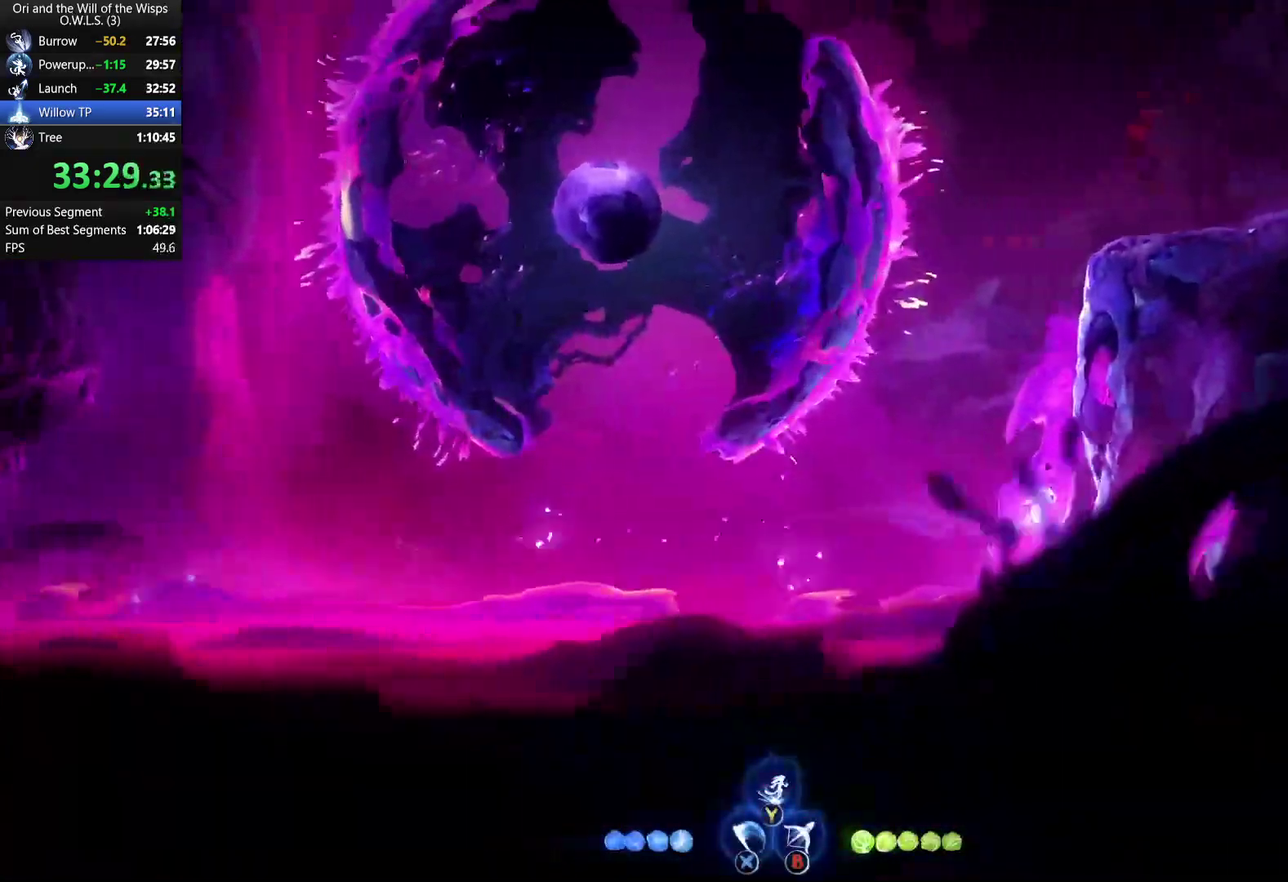
{"buttons": [], "left_stick": "up-right", "right_stick": "center", "events": [[67, "A", "up"], [117, "left_stick", "up-left"], [150, "A", "down"], [233, "A", "up"], [317, "Y", "down"], [317, "left_stick", "up"], [367, "Y", "up"], [450, "left_stick", "up-right"]]}
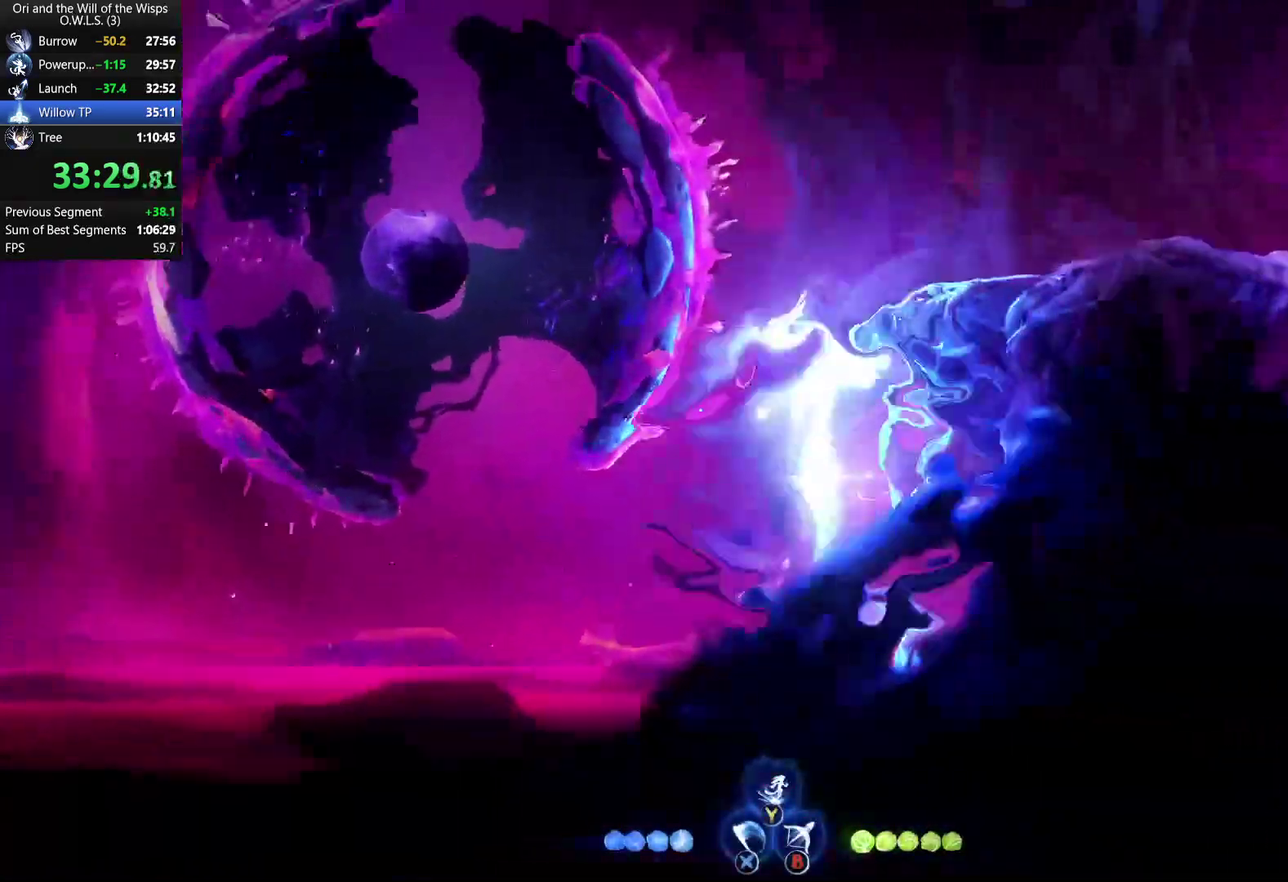
{"buttons": [], "left_stick": "right", "right_stick": "center", "events": [[50, "left_stick", "right"]]}
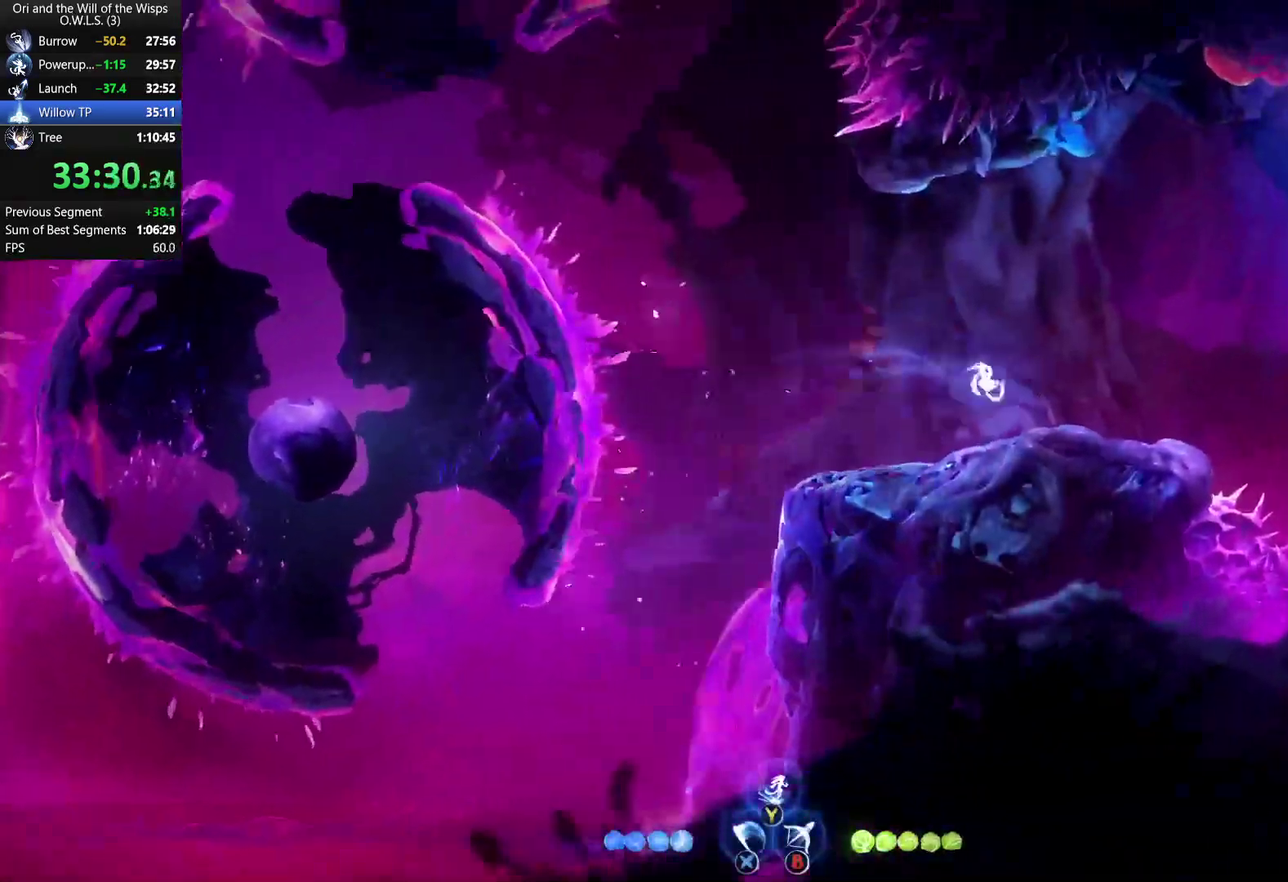
{"buttons": [], "left_stick": "right", "right_stick": "center", "events": [[400, "A", "down"], [483, "A", "up"]]}
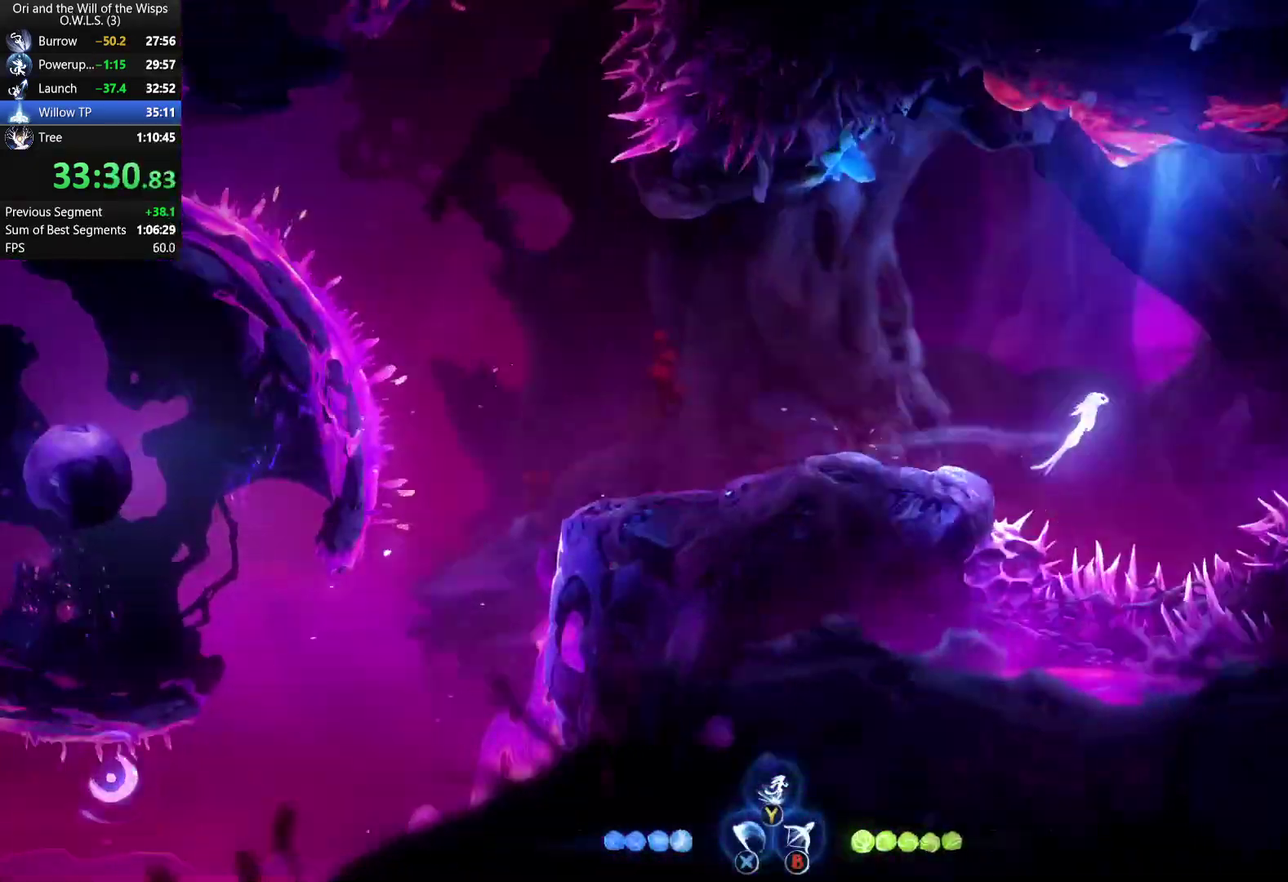
{"buttons": [], "left_stick": "right", "right_stick": "center", "events": [[50, "Y", "down"], [133, "Y", "up"]]}
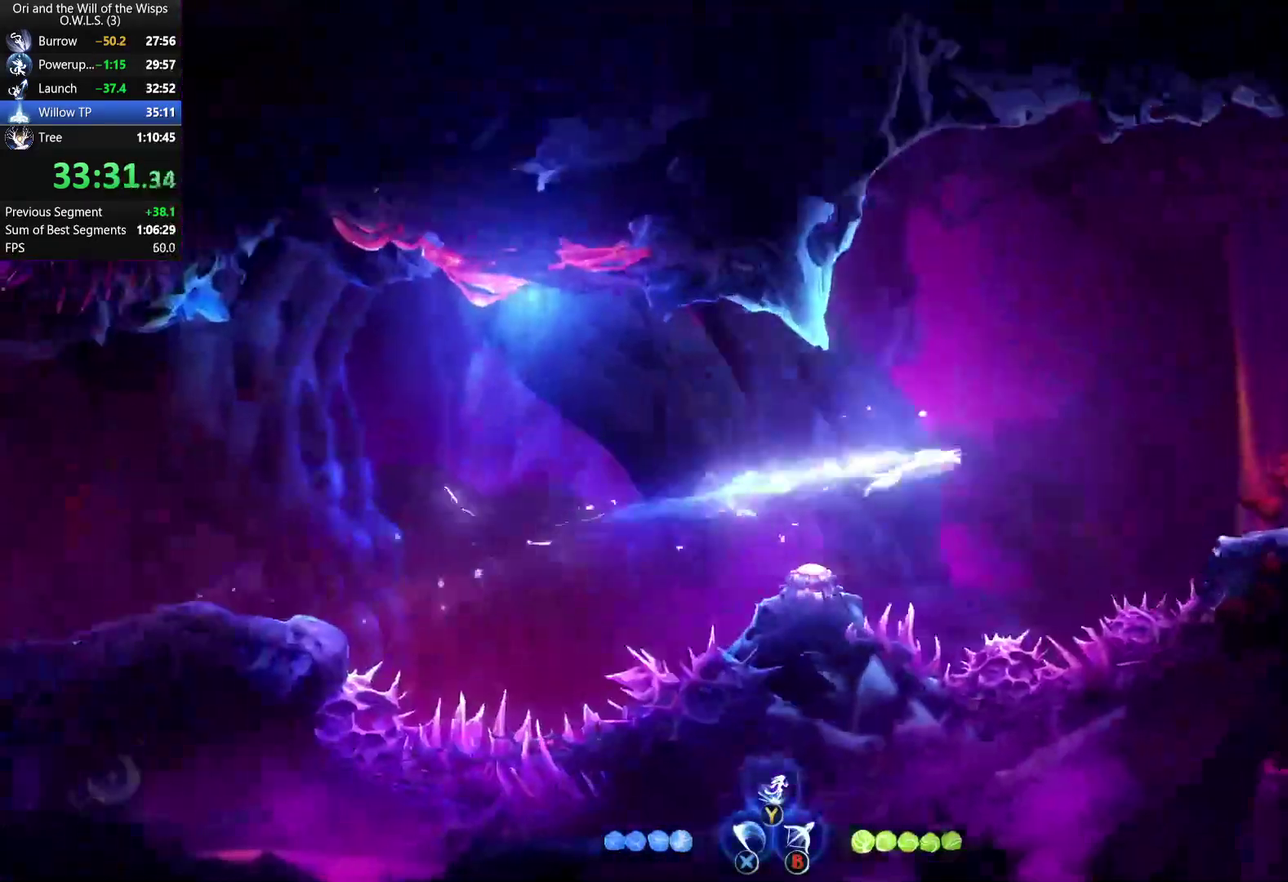
{"buttons": [], "left_stick": "right", "right_stick": "center", "events": []}
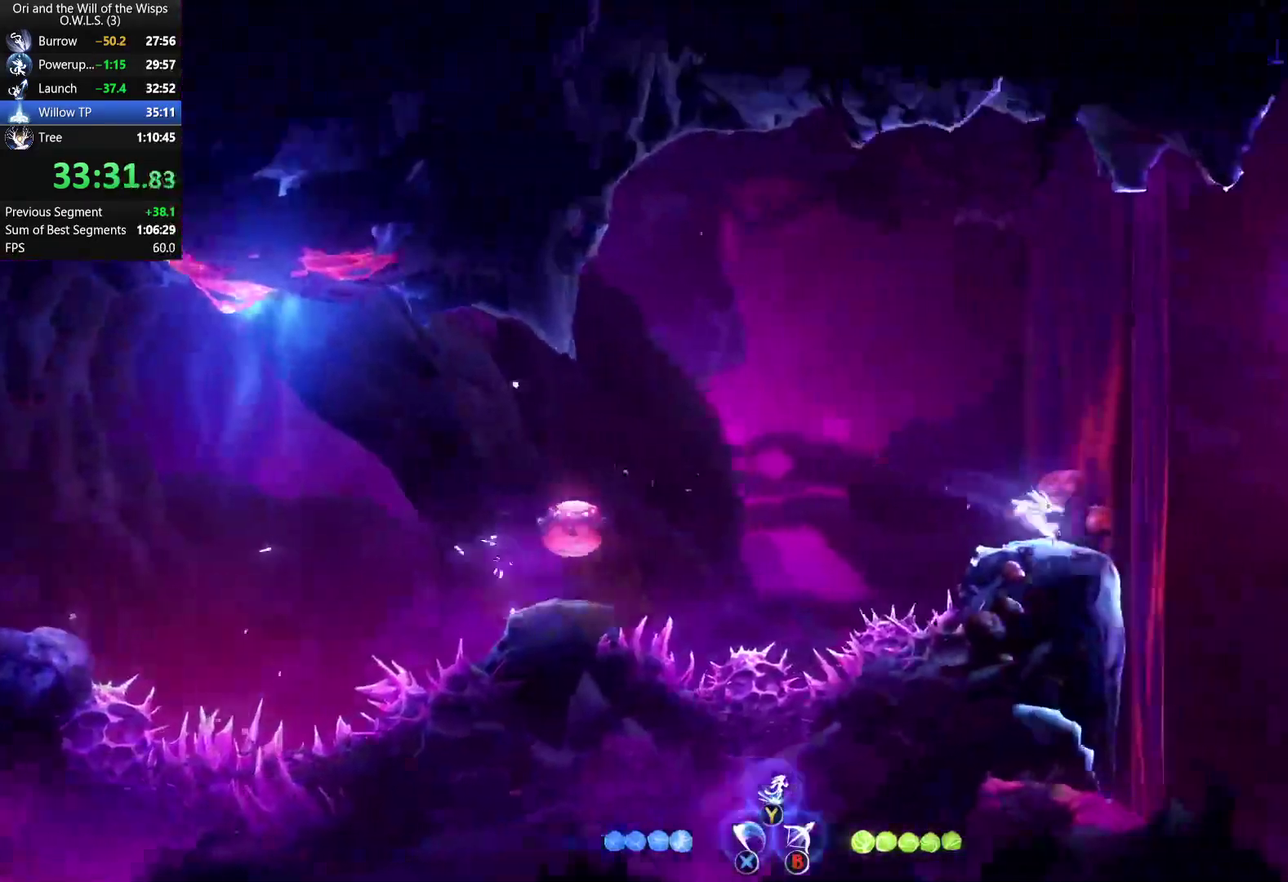
{"buttons": ["A"], "left_stick": "up-right", "right_stick": "center", "events": [[50, "A", "down"], [267, "A", "up"], [433, "A", "down"], [433, "left_stick", "up-right"]]}
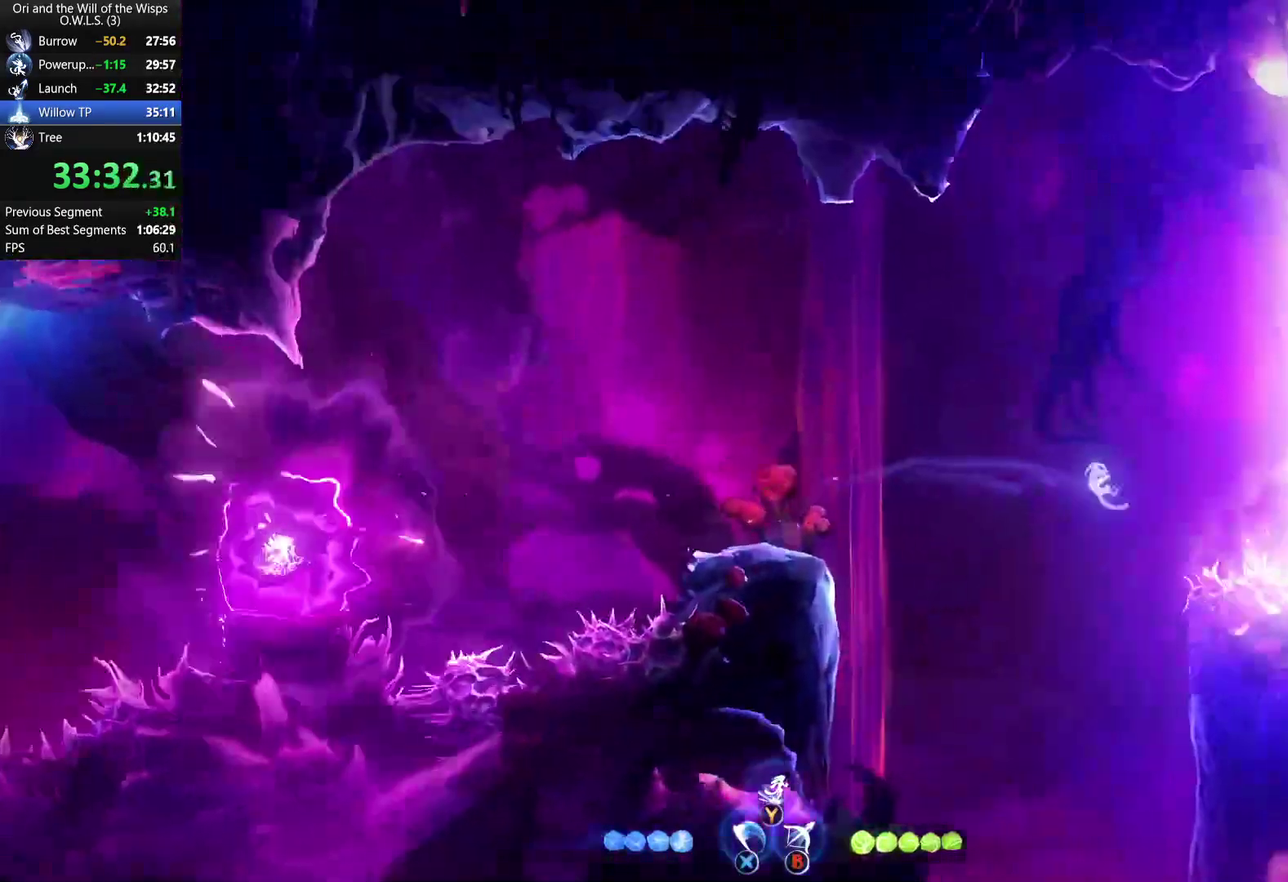
{"buttons": ["Y"], "left_stick": "up-right", "right_stick": "center", "events": [[33, "A", "up"], [83, "Y", "down"]]}
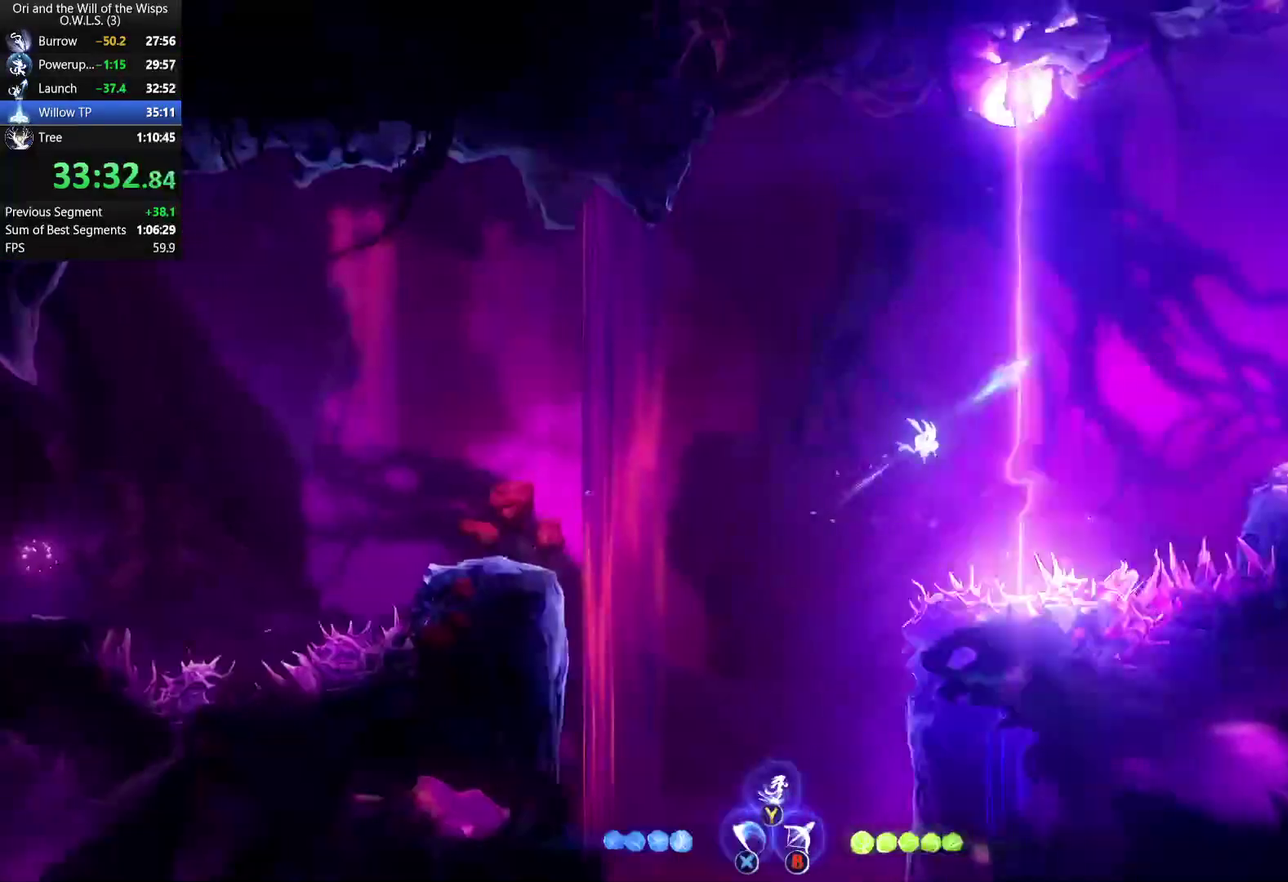
{"buttons": ["X"], "left_stick": "down", "right_stick": "center", "events": [[100, "Y", "up"], [233, "left_stick", "right"], [317, "left_stick", "down-right"], [400, "left_stick", "down"], [450, "X", "down"]]}
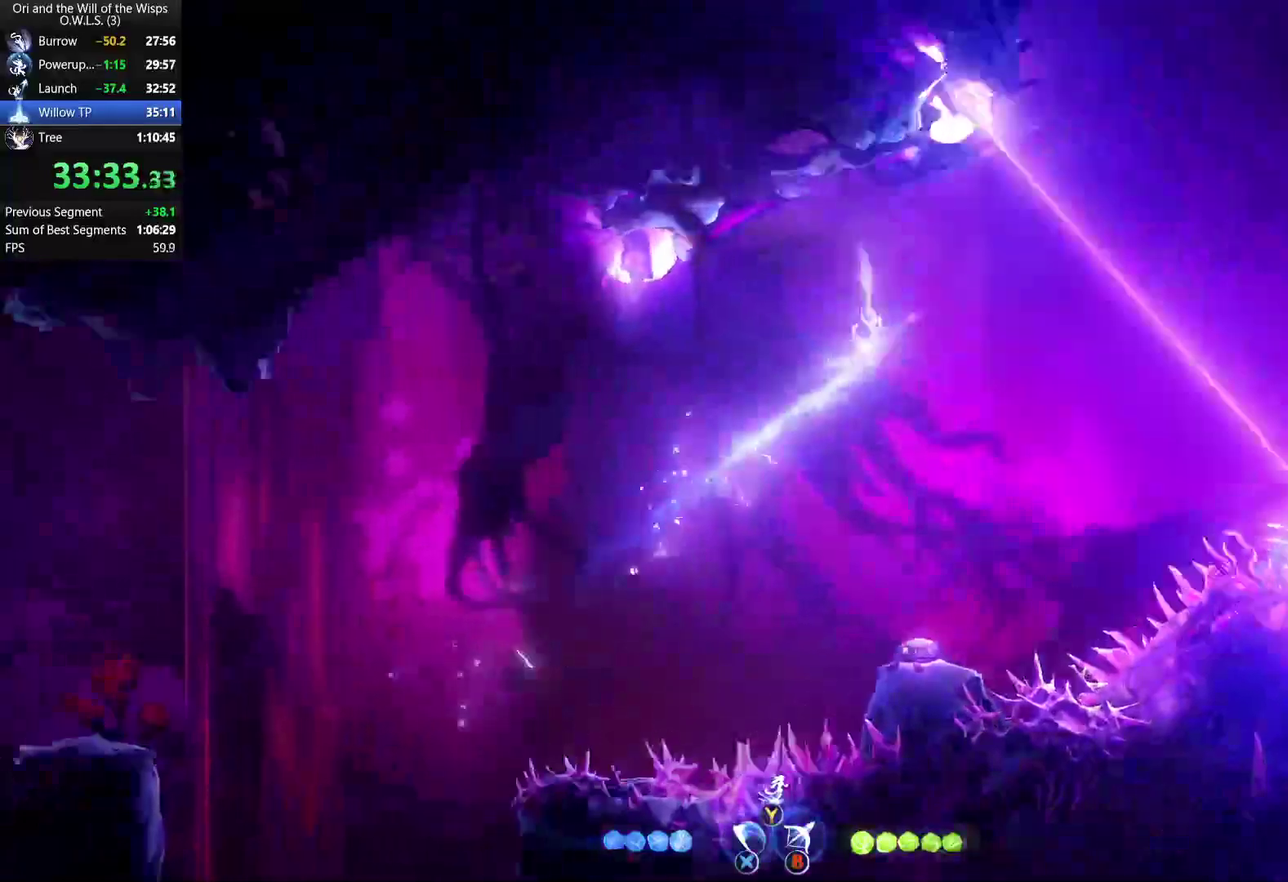
{"buttons": [], "left_stick": "up-right", "right_stick": "center", "events": [[17, "left_stick", "down-right"], [33, "X", "up"], [100, "left_stick", "right"], [167, "left_stick", "up-right"], [267, "Y", "down"], [367, "Y", "up"]]}
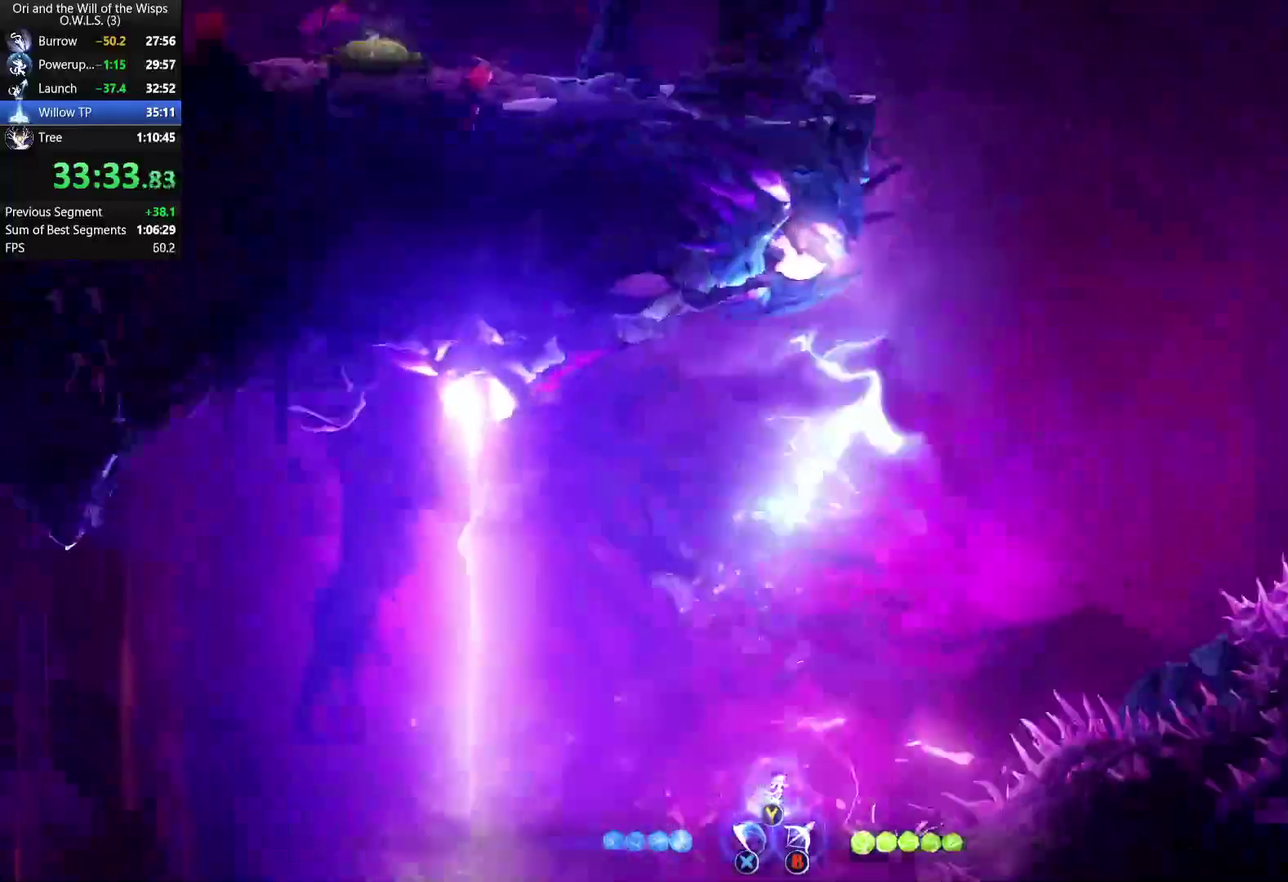
{"buttons": ["A"], "left_stick": "right", "right_stick": "center", "events": [[67, "left_stick", "up"], [117, "left_stick", "up-left"], [200, "left_stick", "left"], [450, "A", "down"], [500, "left_stick", "right"]]}
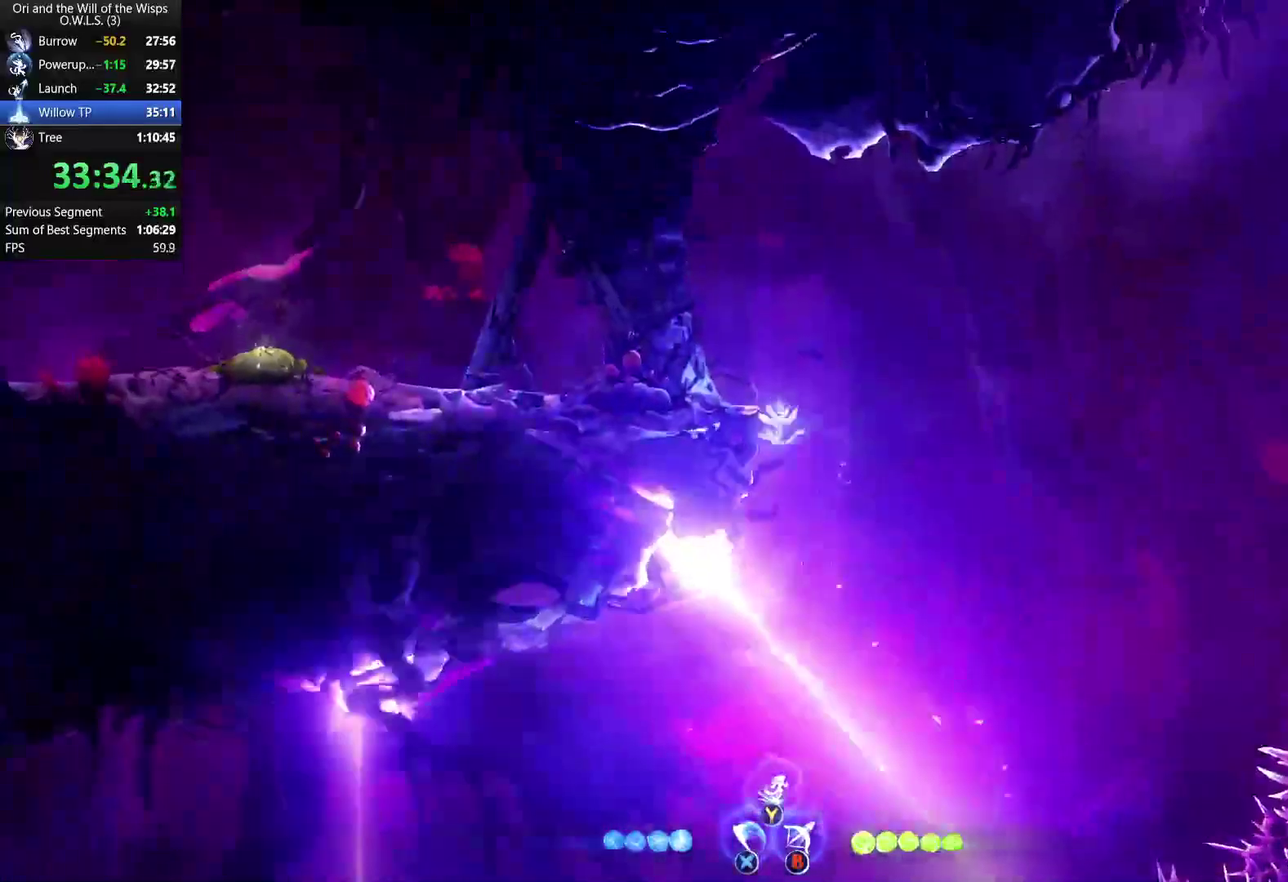
{"buttons": [], "left_stick": "right", "right_stick": "center", "events": [[217, "A", "up"]]}